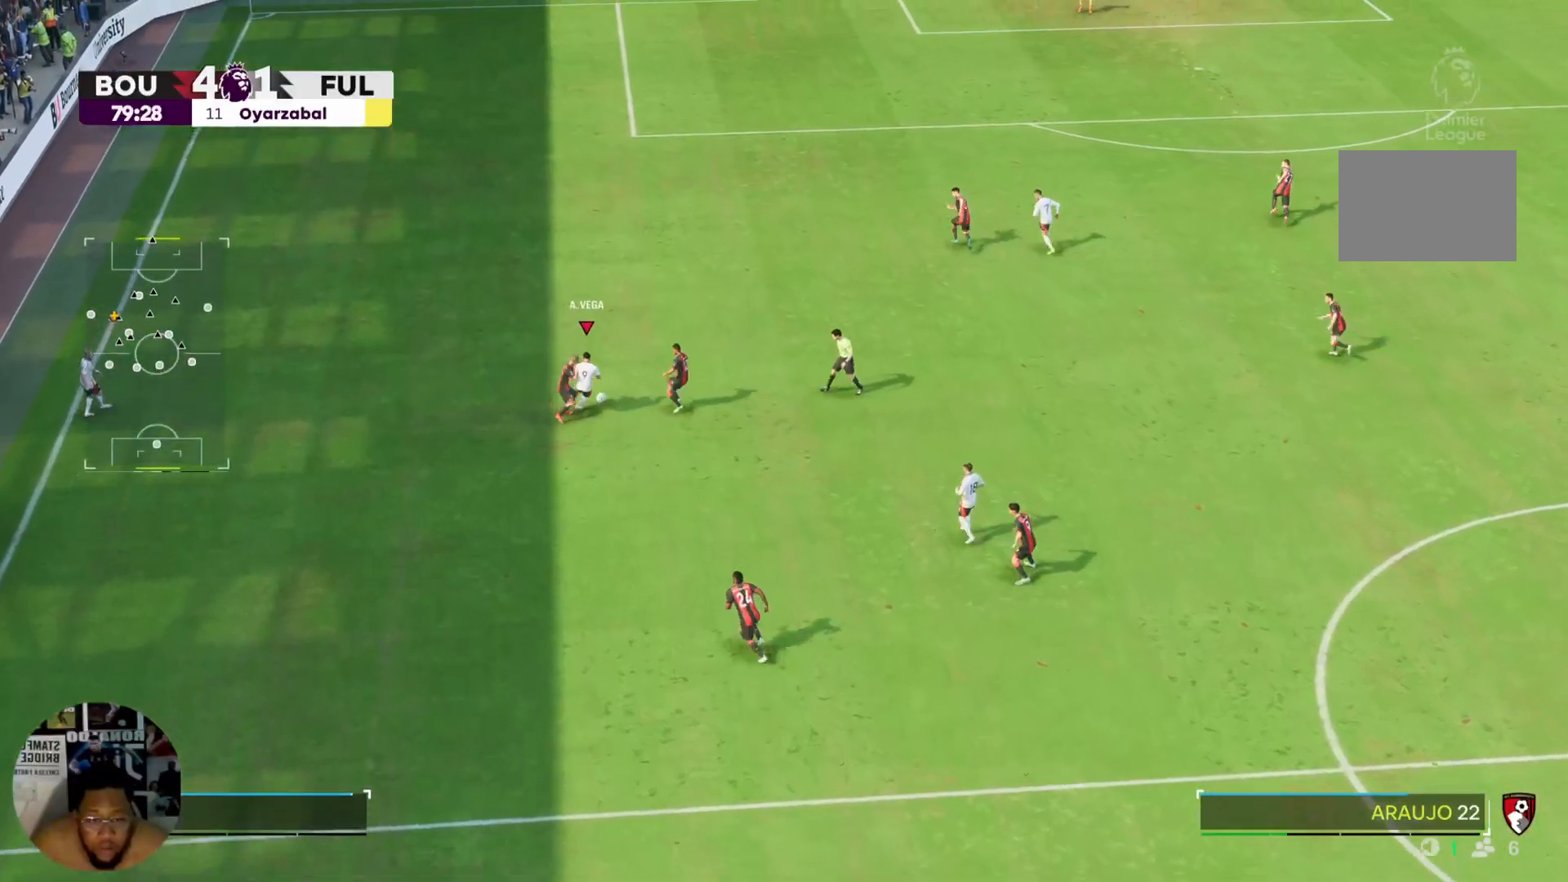
Gameplay with a controller (PlayStation layout); each line is a JSON object with the inputs held at the frame after it. "events" lists button and stick changes between this image and that frame as [ms after this image, input, new state], when the widget could be followed in between. Not read: L3 R3.
{"buttons": [], "left_stick": "right", "right_stick": "center", "events": [[233, "left_stick", "up-right"], [333, "left_stick", "up"], [500, "left_stick", "right"]]}
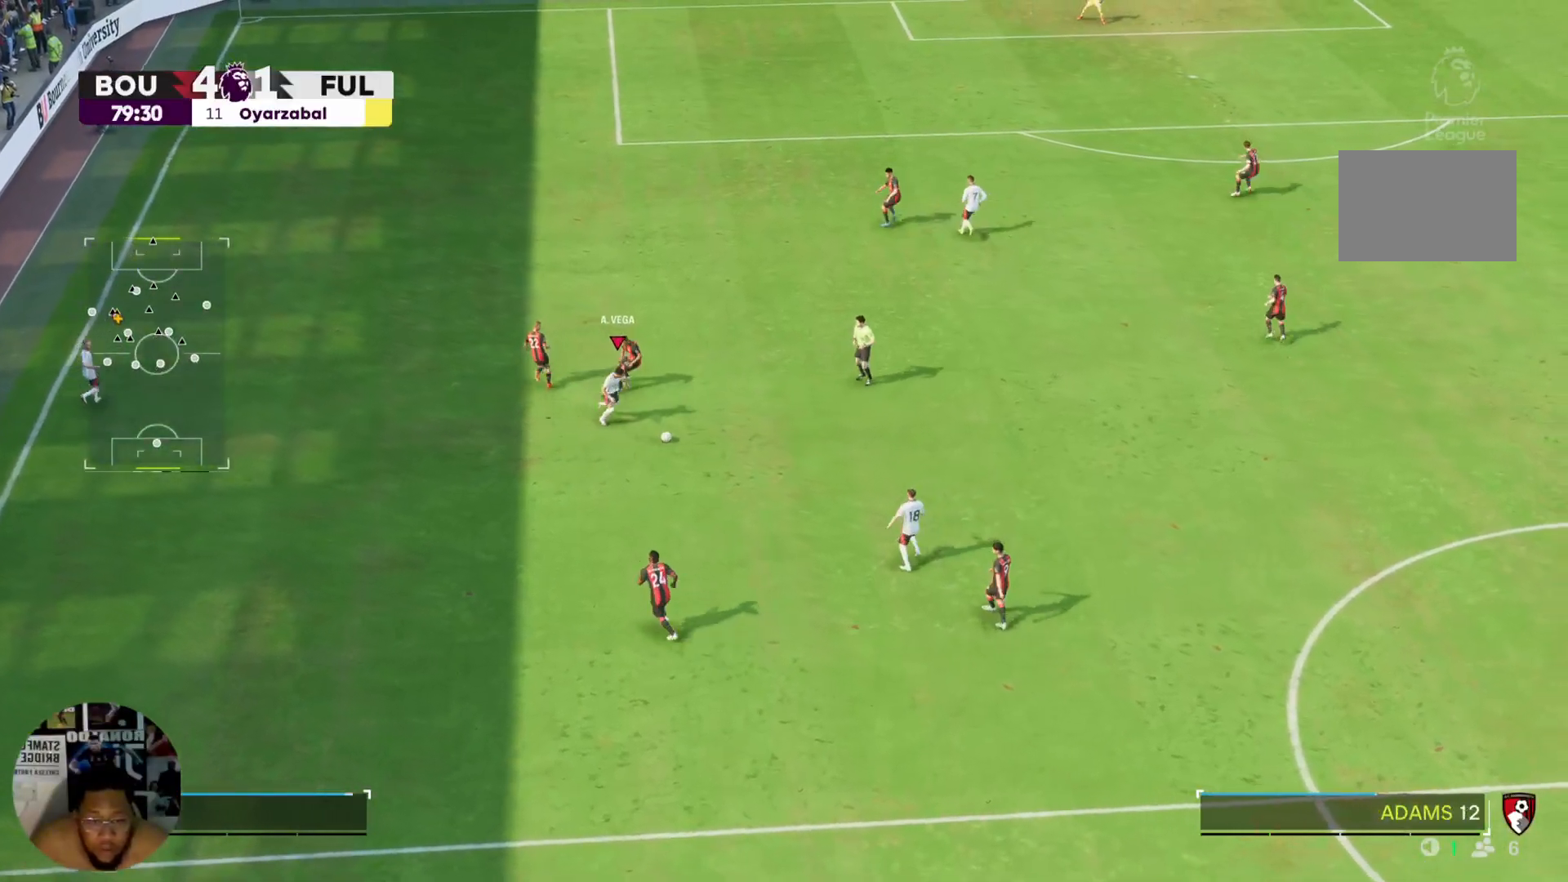
{"buttons": [], "left_stick": "right", "right_stick": "center", "events": []}
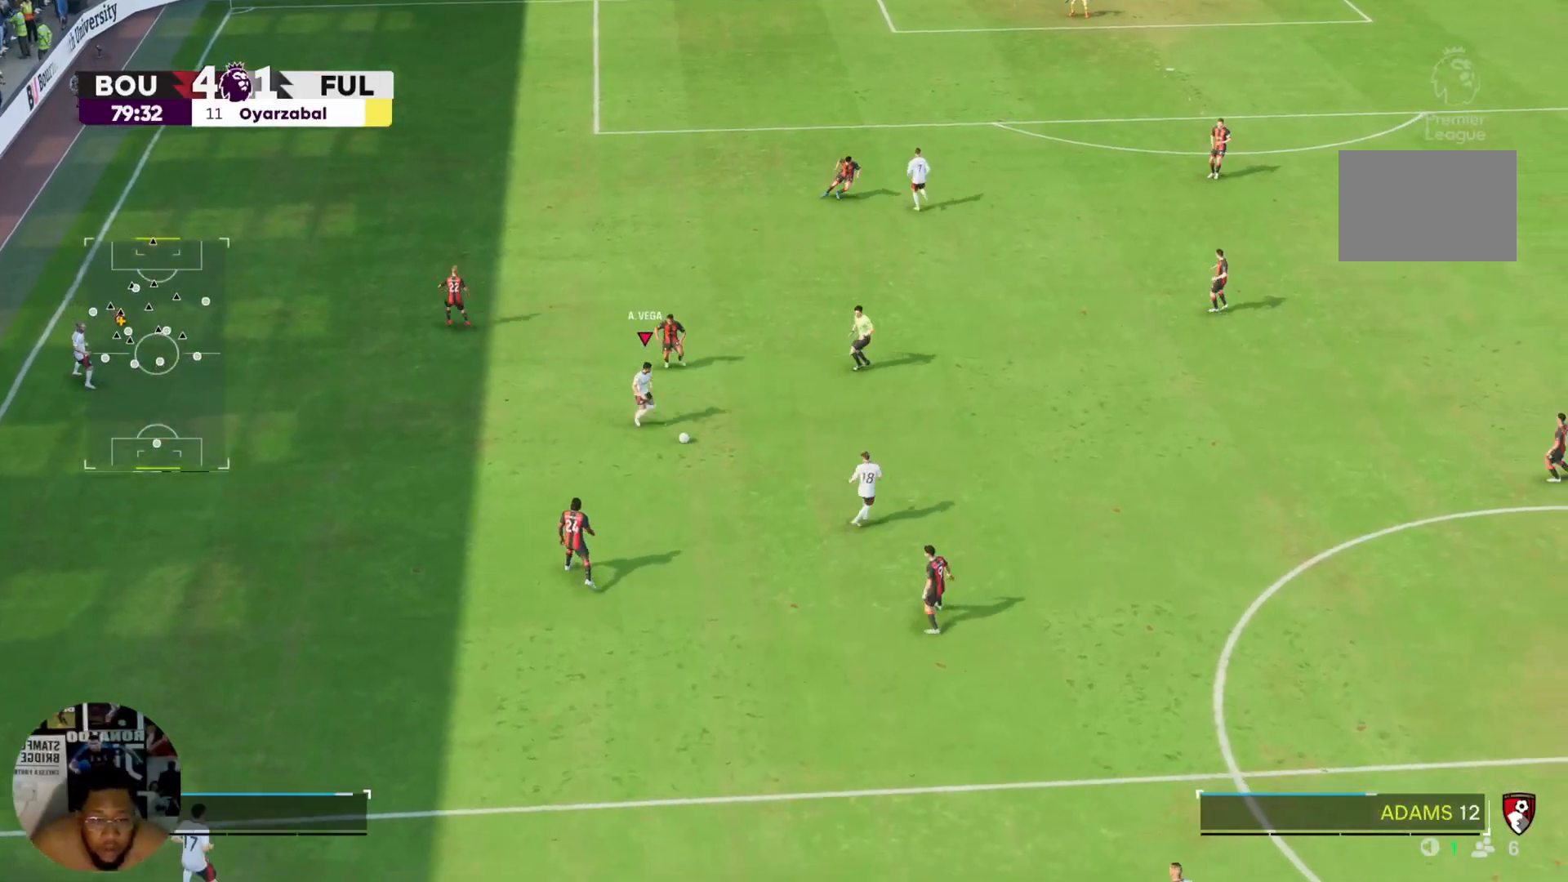
{"buttons": ["R2"], "left_stick": "up-right", "right_stick": "center"}
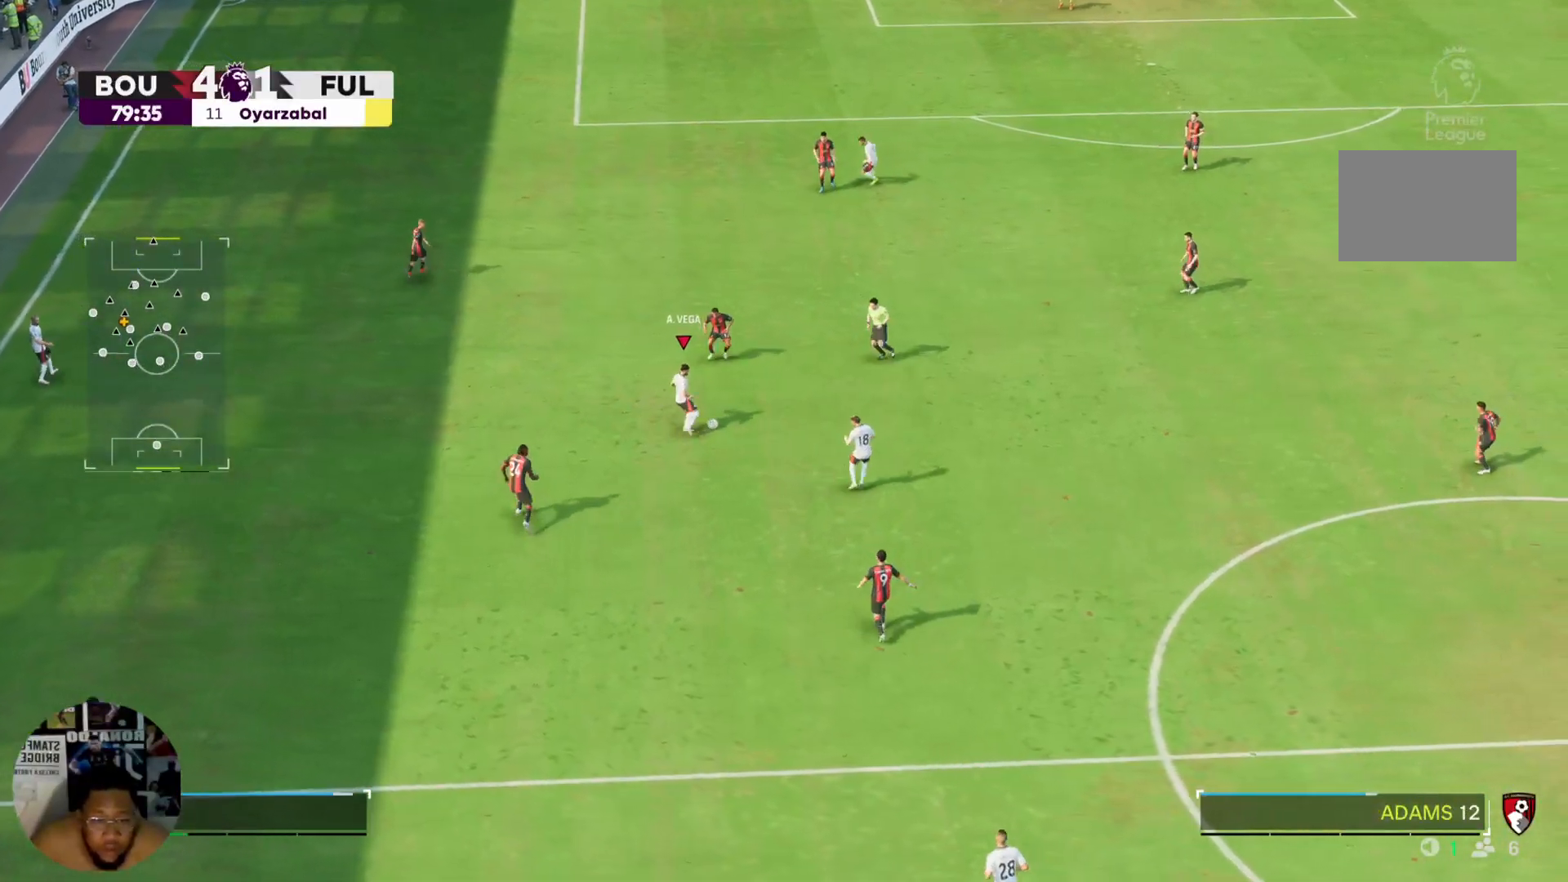
{"buttons": ["R2"], "left_stick": "up", "right_stick": "center", "events": [[367, "left_stick", "up"]]}
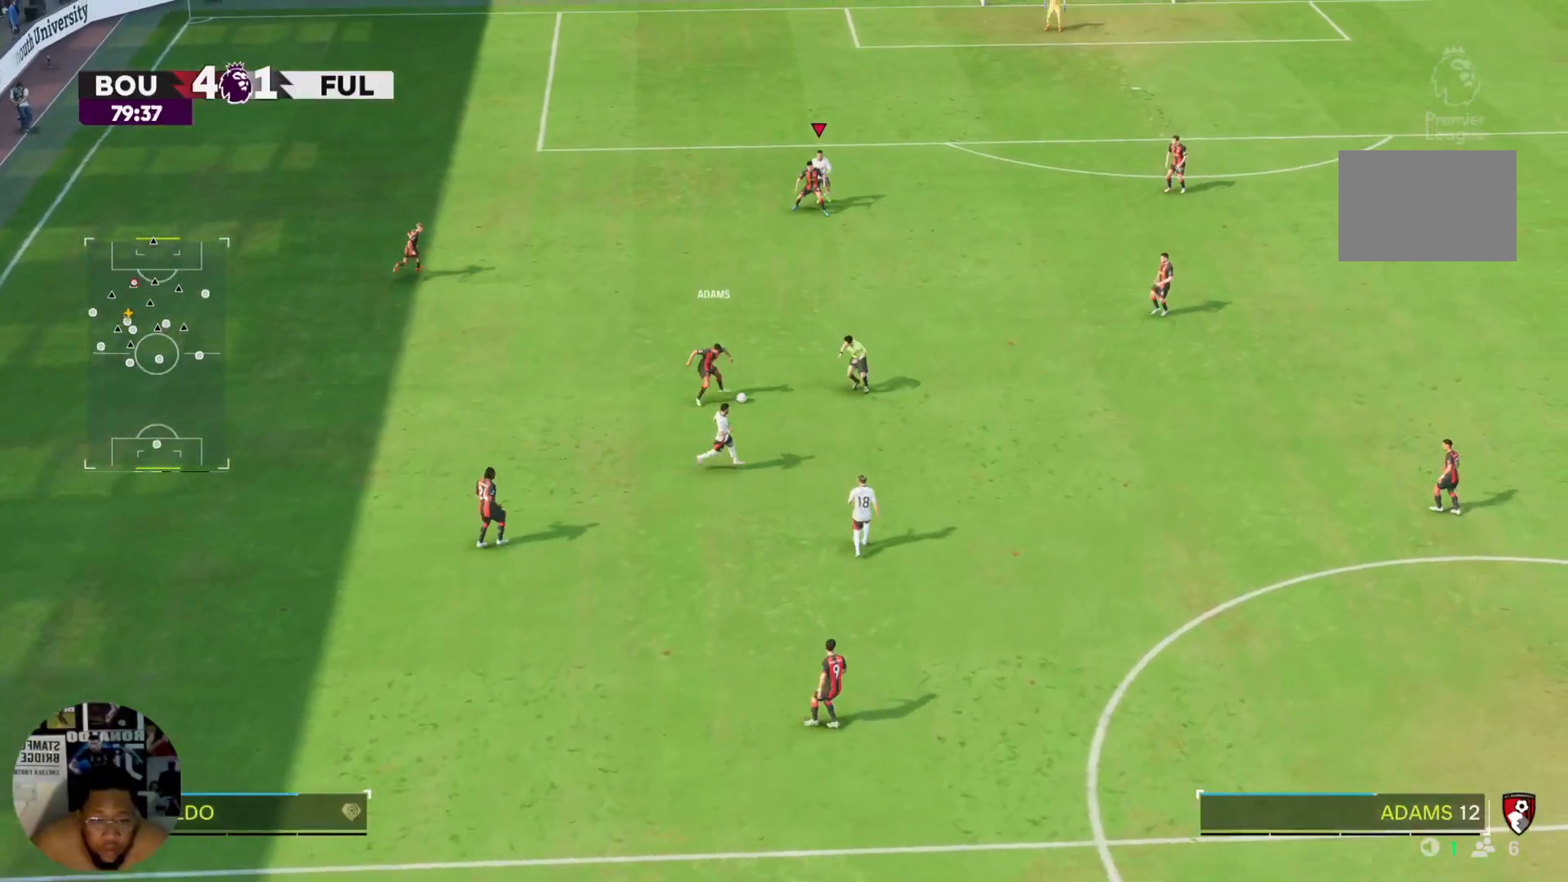
{"buttons": ["L2"], "left_stick": "up", "right_stick": "center", "events": [[400, "R2", "up"], [433, "L2", "down"]]}
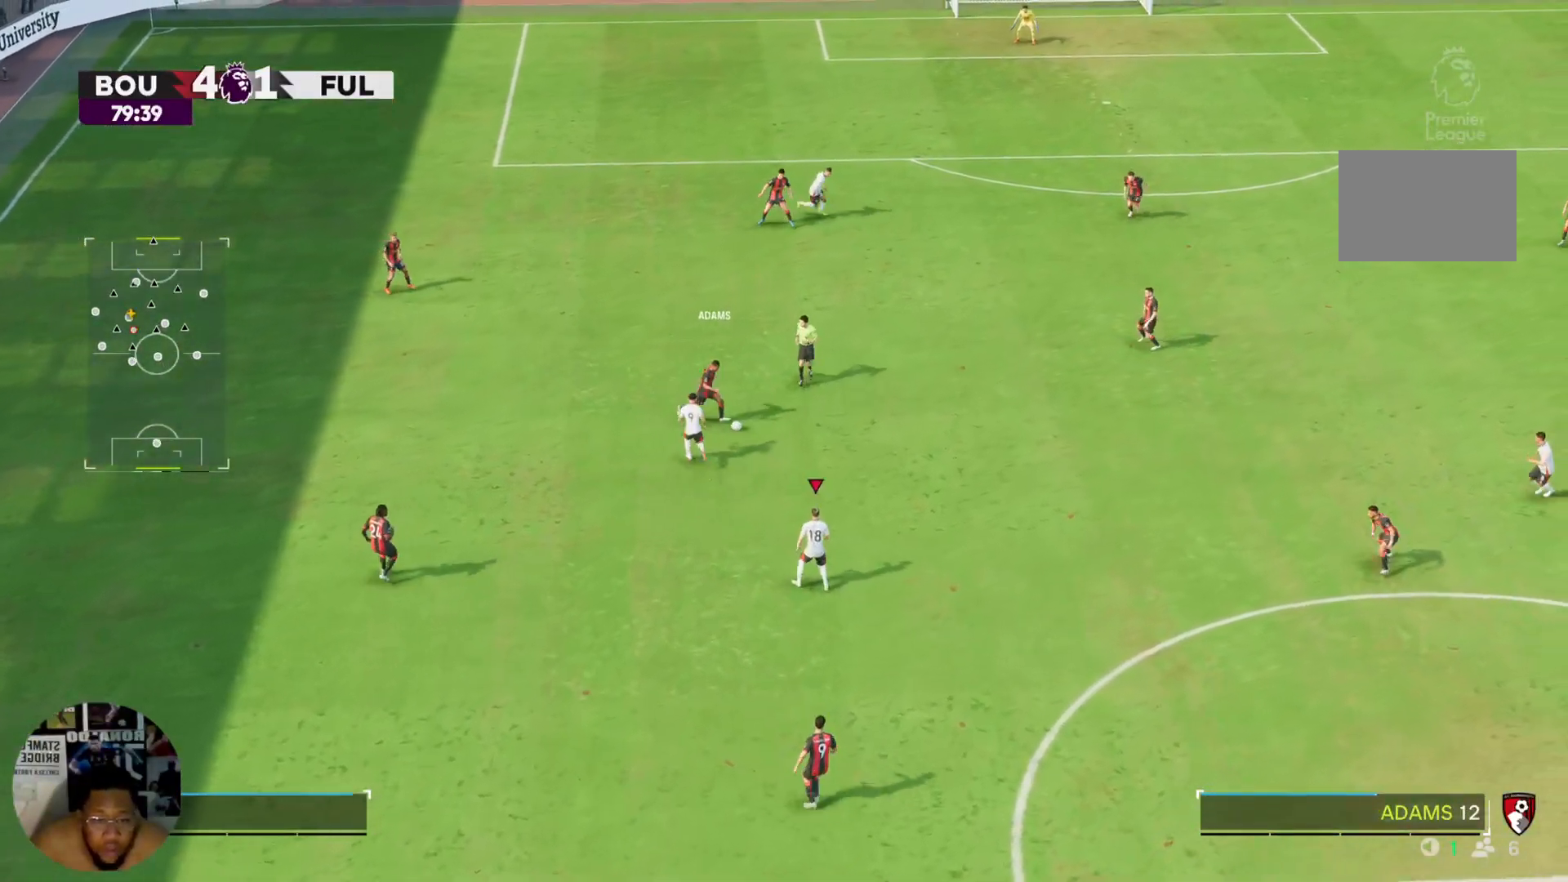
{"buttons": ["R2"], "left_stick": "up-right", "right_stick": "center", "events": [[100, "L2", "up"], [134, "left_stick", "up-right"], [334, "R2", "down"]]}